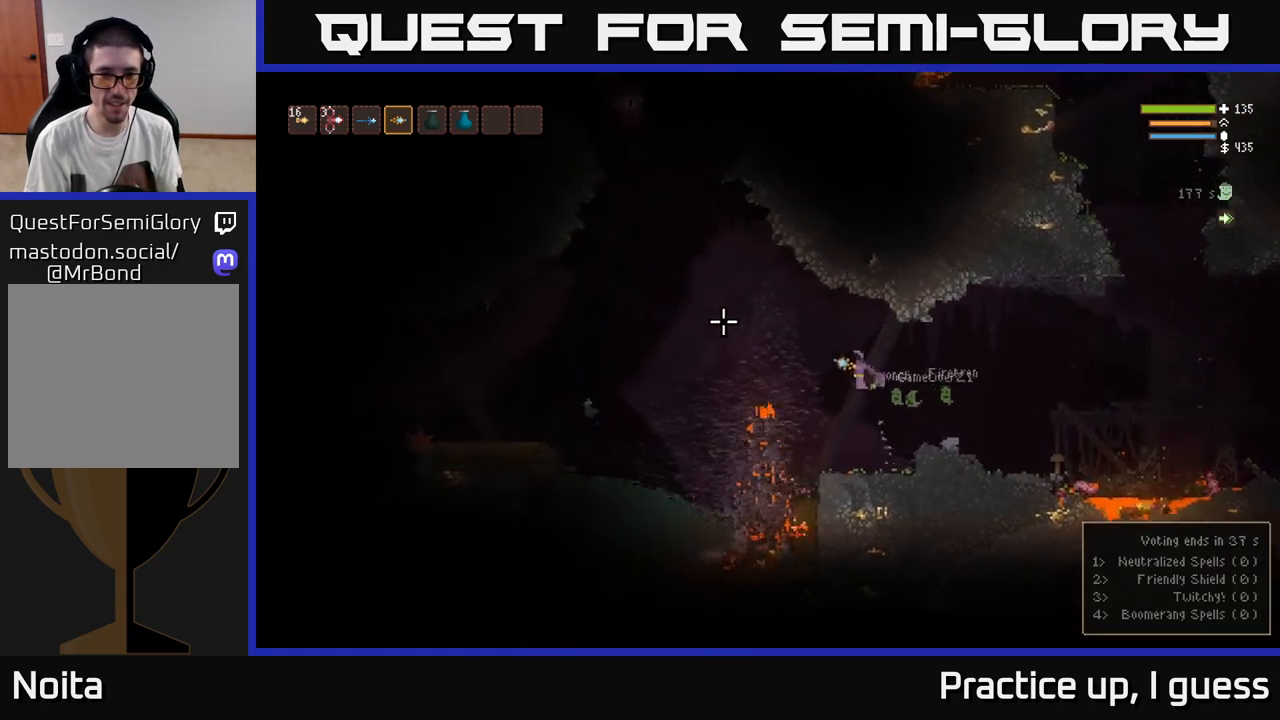
Gameplay with a controller (Xbox layout); each line is a JSON object with the inputs held at the frame after it. "events" lists button and stick changes between this image and that frame as [ms after this image, input, new state], when the widget could be followed in between.
{"buttons": ["L2"], "left_stick": "left", "right_stick": "up-left", "events": [[167, "L2", "down"], [350, "L2", "up"], [500, "L2", "down"]]}
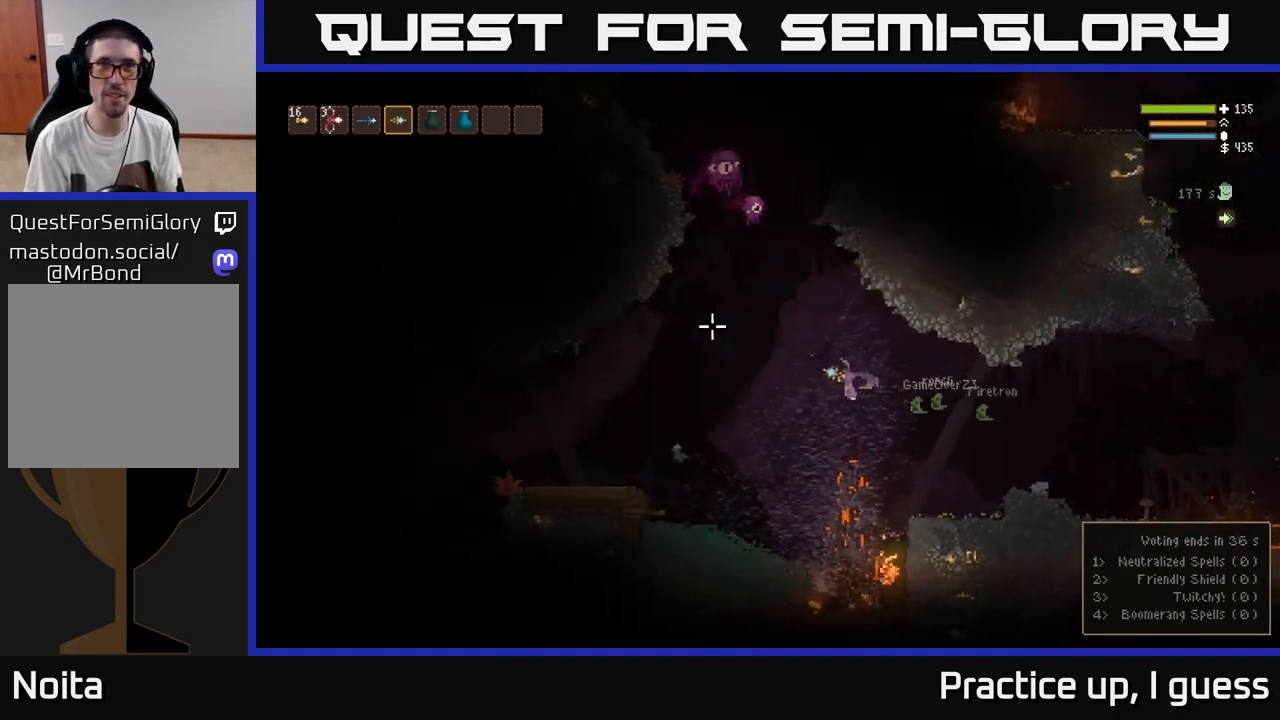
{"buttons": [], "left_stick": "left", "right_stick": "up-left", "events": [[117, "L2", "up"]]}
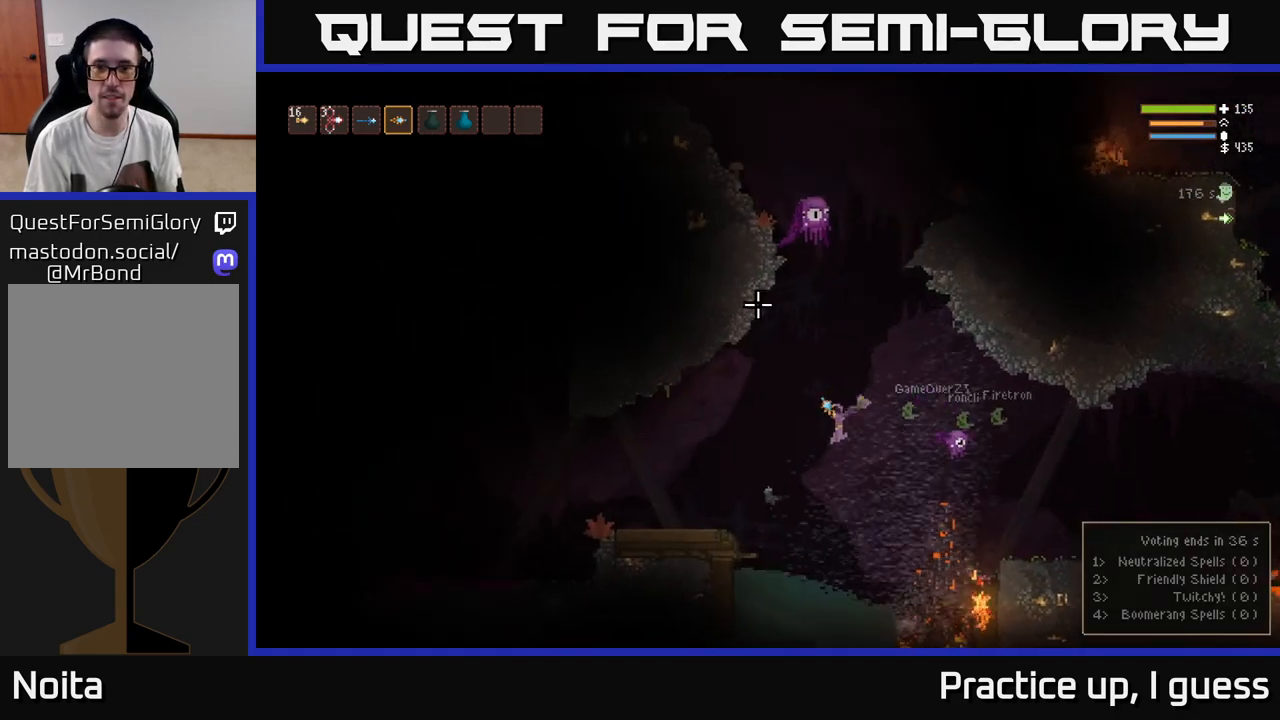
{"buttons": [], "left_stick": "left", "right_stick": "up-right", "events": [[50, "R2", "down"], [50, "right_stick", "up"], [117, "R2", "up"], [250, "L2", "down"], [433, "L2", "up"], [467, "right_stick", "up-right"]]}
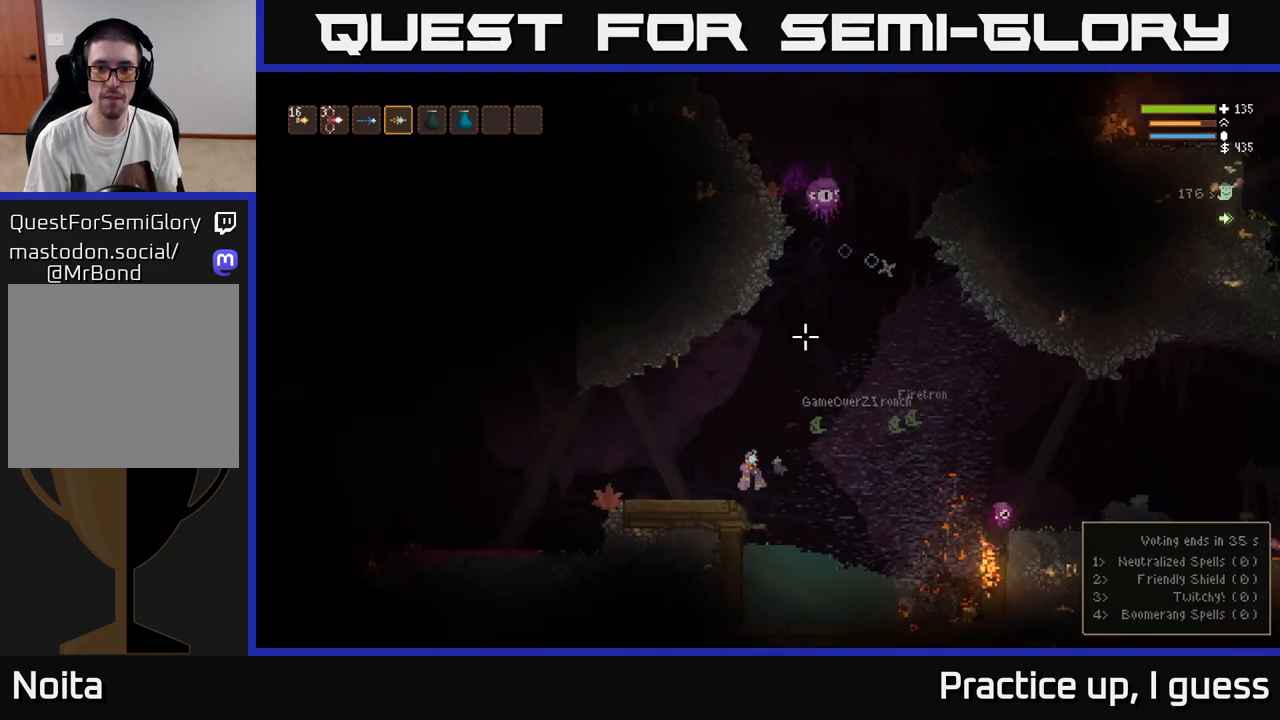
{"buttons": [], "left_stick": "left", "right_stick": "up-right", "events": [[100, "L2", "down"], [133, "left_stick", "up-left"], [267, "R2", "down"], [283, "L2", "up"], [283, "left_stick", "left"], [367, "R2", "up"]]}
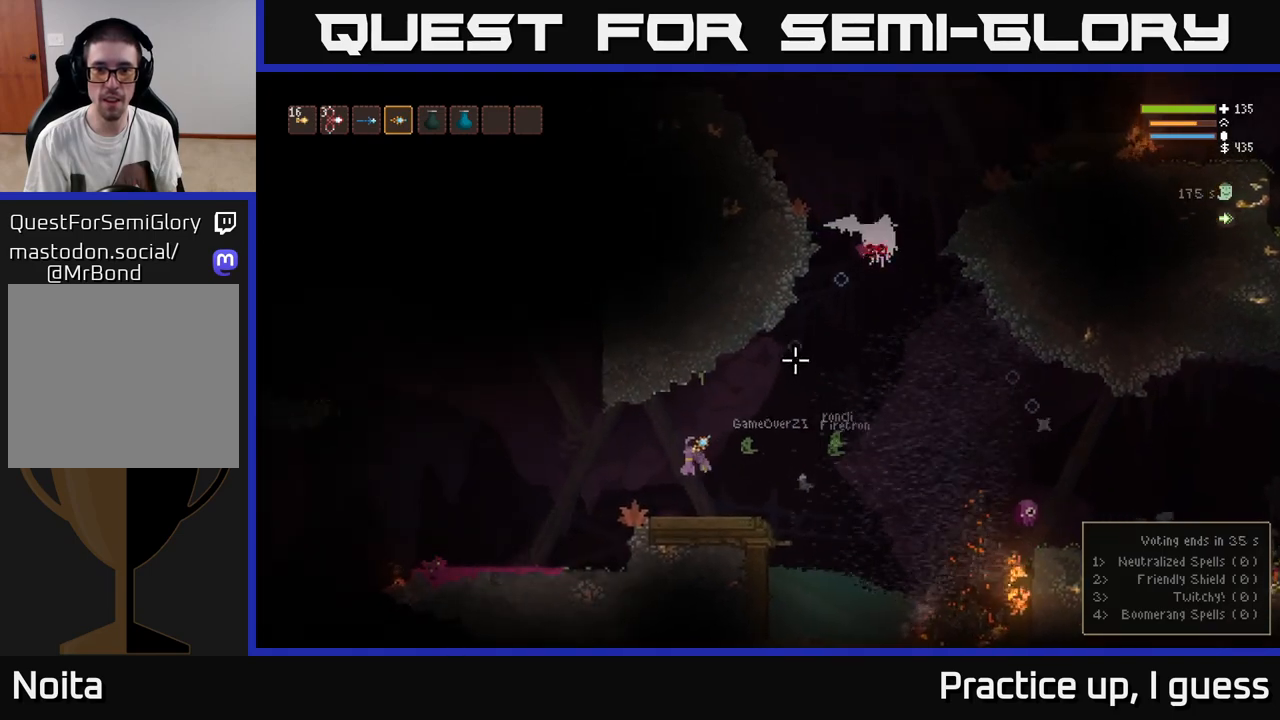
{"buttons": [], "left_stick": "down-left", "right_stick": "up-right", "events": [[83, "left_stick", "center"], [500, "left_stick", "down-left"]]}
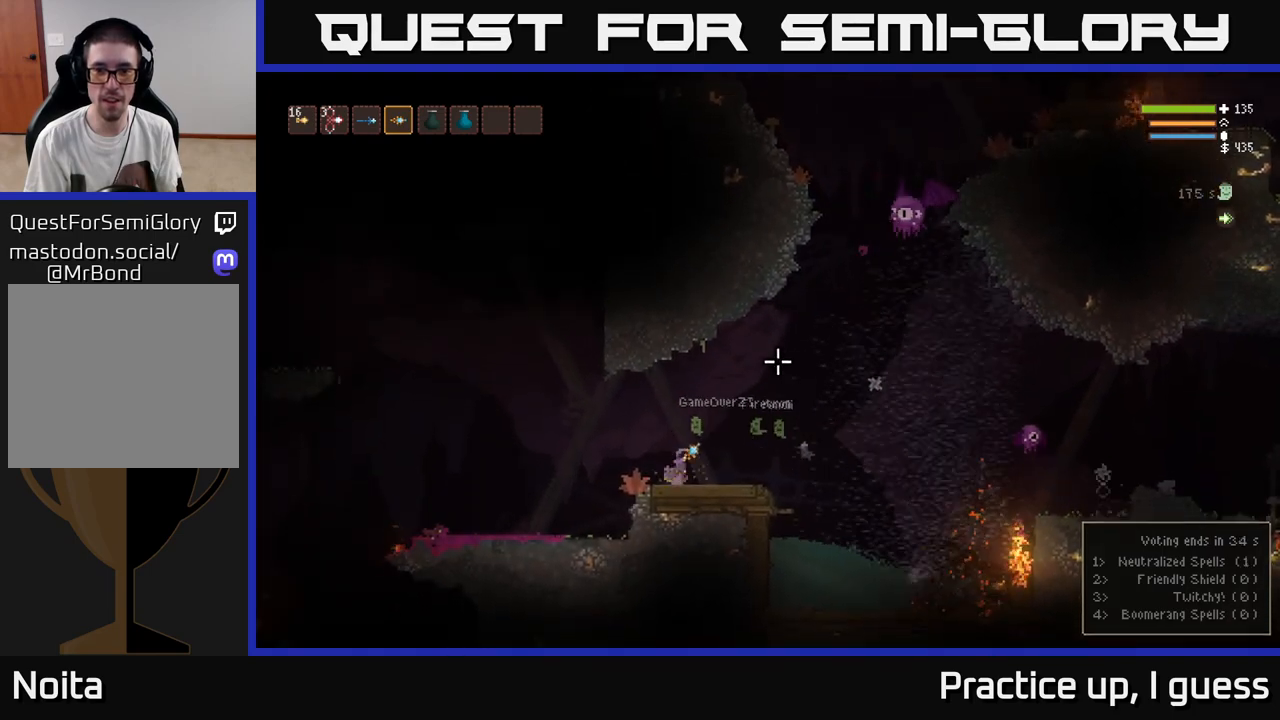
{"buttons": [], "left_stick": "center", "right_stick": "up-right", "events": [[67, "R2", "down"], [150, "R2", "up"], [150, "left_stick", "center"]]}
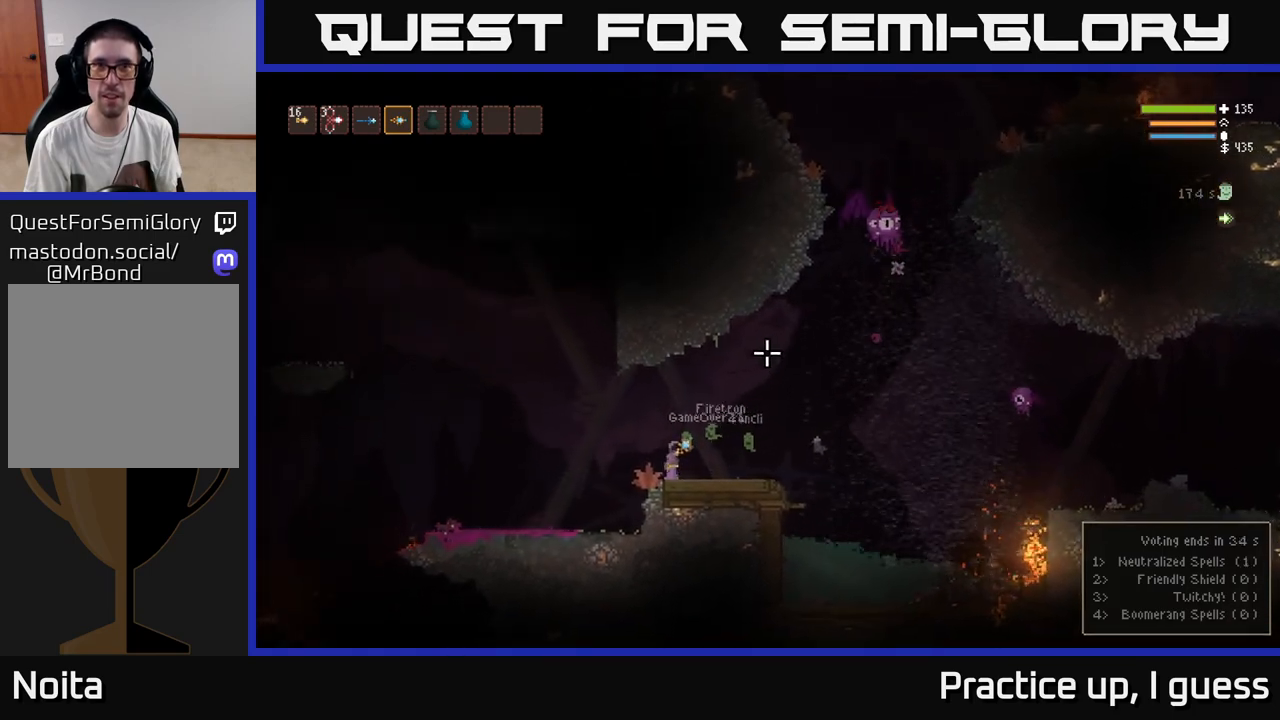
{"buttons": ["L2"], "left_stick": "left", "right_stick": "up-right", "events": [[317, "left_stick", "left"], [350, "R2", "down"], [367, "L2", "down"], [417, "R2", "up"]]}
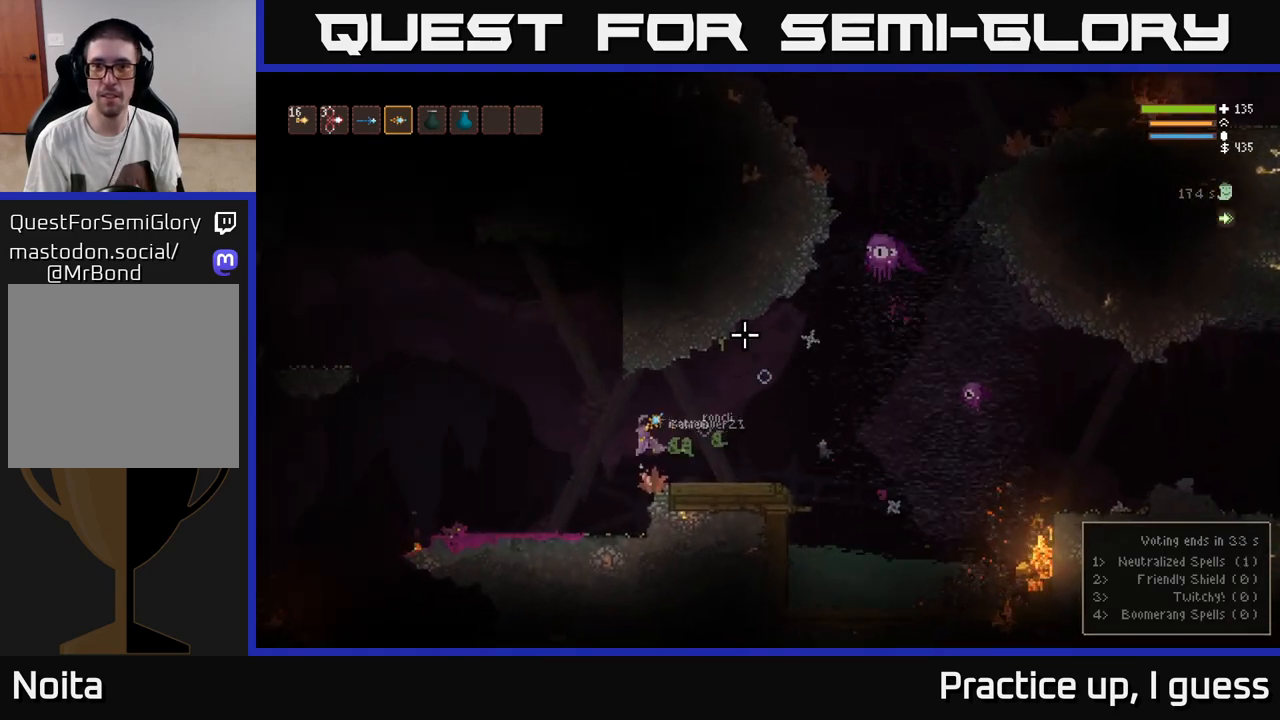
{"buttons": ["L2"], "left_stick": "right", "right_stick": "up-right", "events": [[17, "L2", "up"], [183, "left_stick", "center"], [283, "left_stick", "right"], [500, "L2", "down"]]}
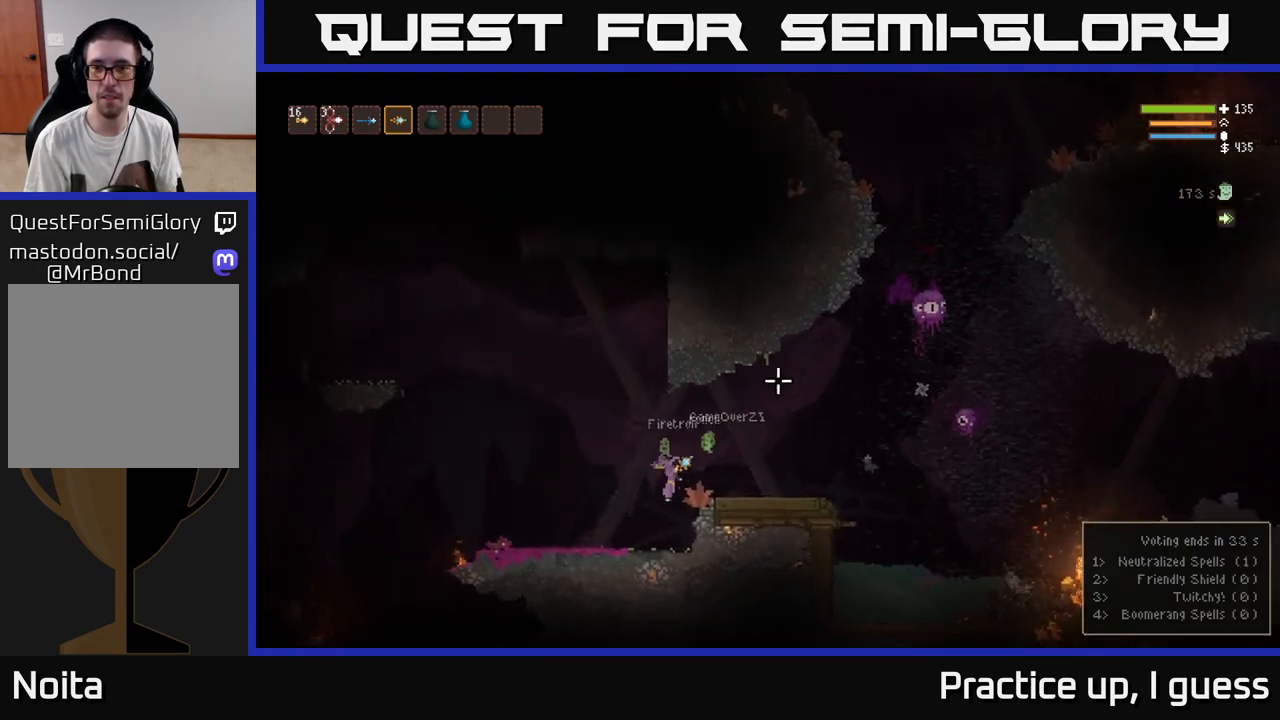
{"buttons": [], "left_stick": "left", "right_stick": "up-right", "events": [[83, "R2", "down"], [83, "left_stick", "left"], [167, "R2", "up"], [217, "L2", "up"]]}
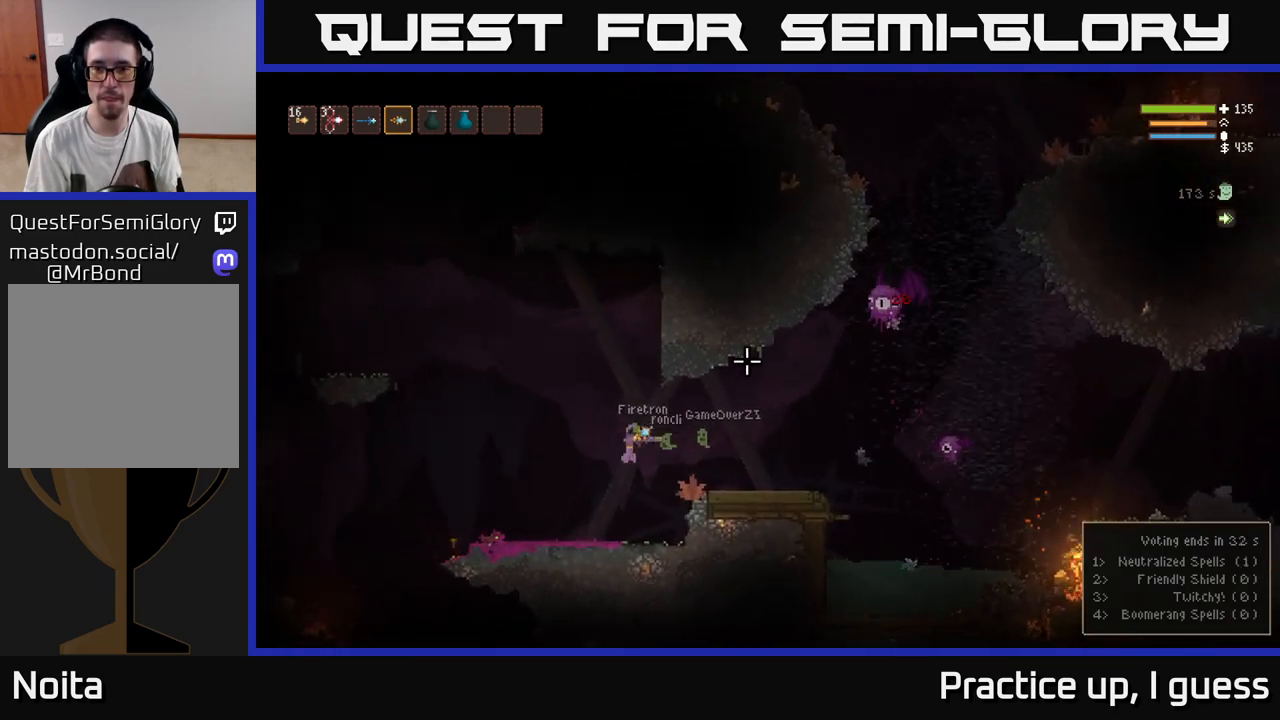
{"buttons": [], "left_stick": "left", "right_stick": "up-right", "events": [[83, "left_stick", "center"], [167, "L2", "down"], [167, "left_stick", "right"], [300, "L2", "up"], [317, "left_stick", "left"], [333, "R2", "down"], [433, "R2", "up"]]}
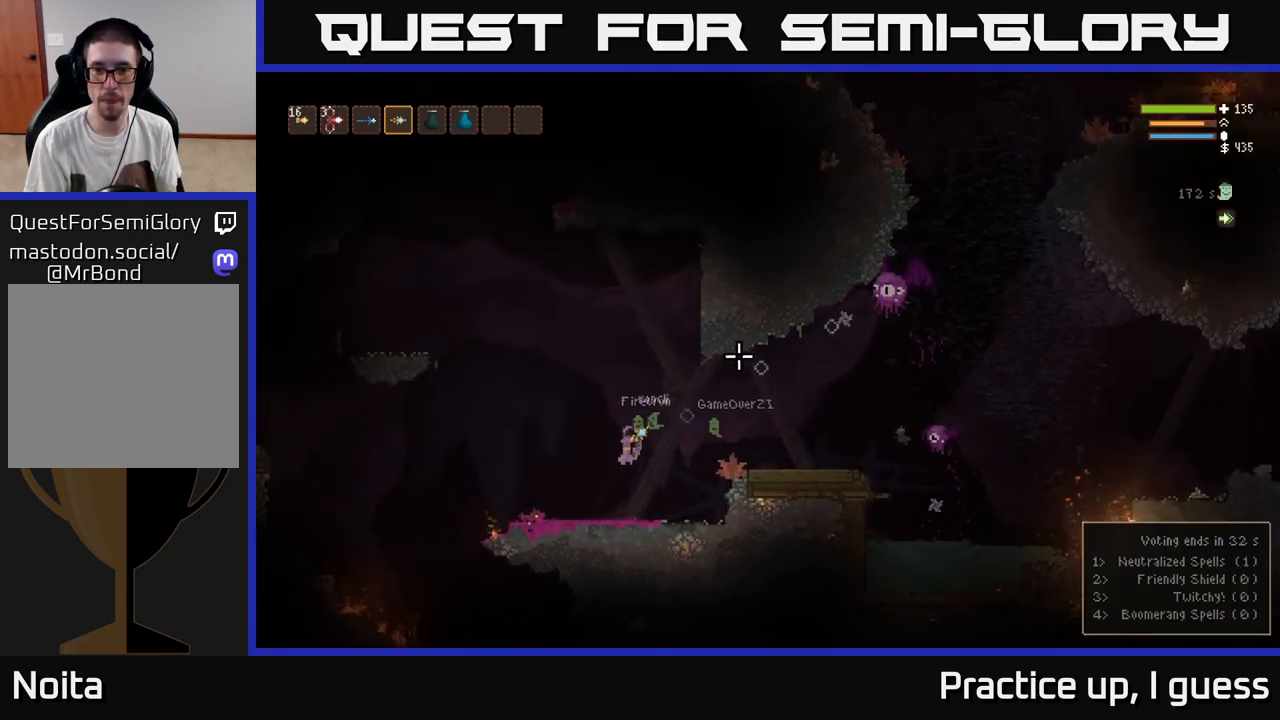
{"buttons": ["L2"], "left_stick": "center", "right_stick": "up-right", "events": [[17, "left_stick", "center"], [483, "L2", "down"]]}
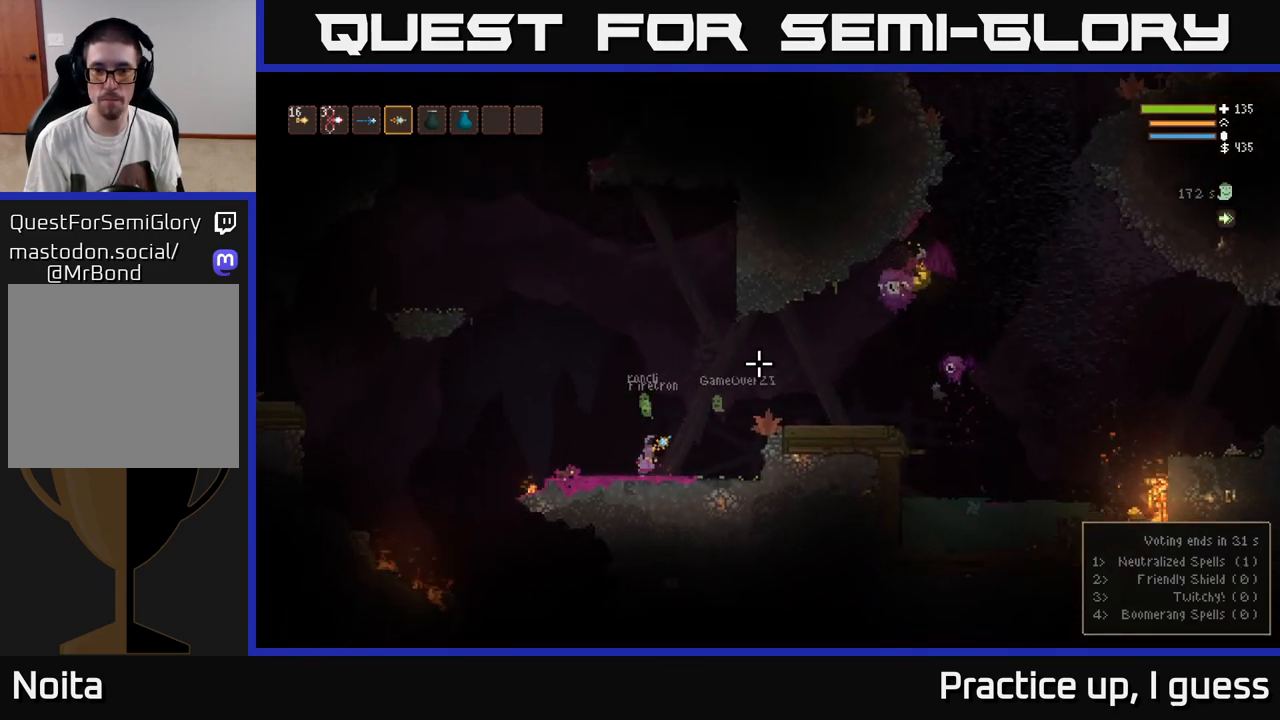
{"buttons": ["L2", "R2"], "left_stick": "left", "right_stick": "right", "events": [[17, "left_stick", "right"], [150, "right_stick", "right"], [383, "left_stick", "left"], [450, "R2", "down"]]}
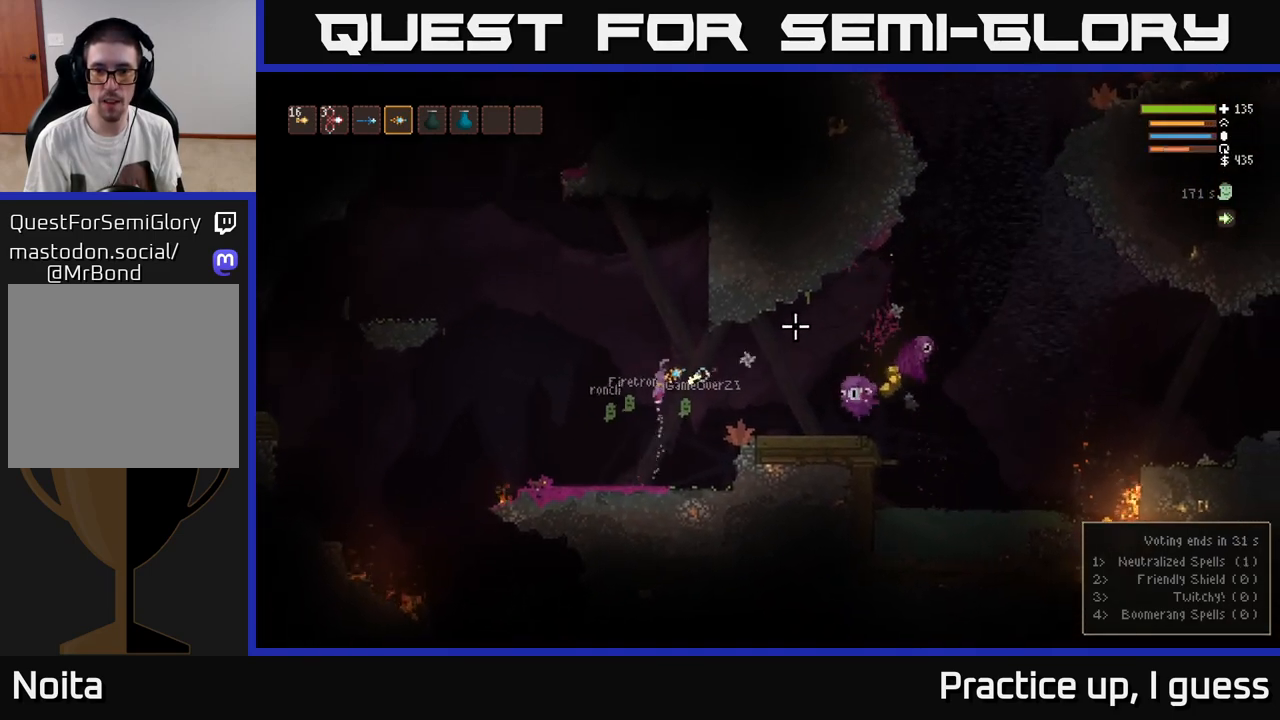
{"buttons": [], "left_stick": "center", "right_stick": "right", "events": [[17, "L2", "up"], [50, "left_stick", "center"], [67, "R2", "up"]]}
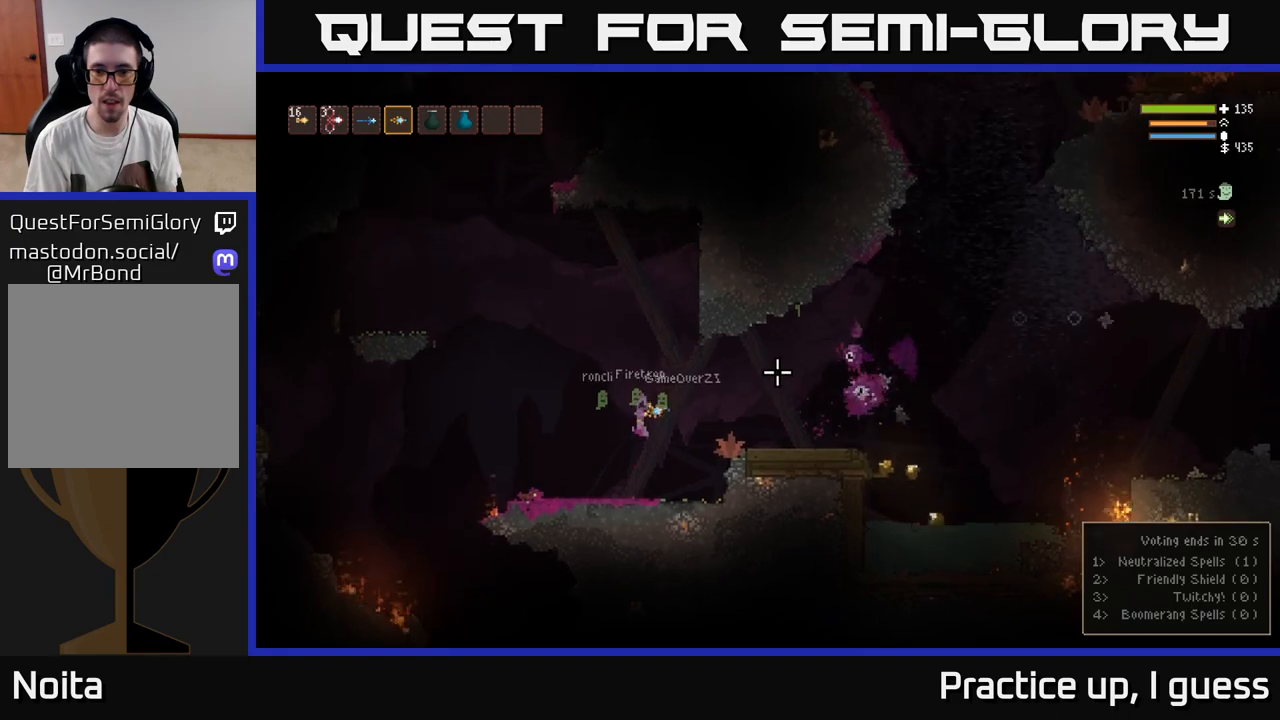
{"buttons": ["L2"], "left_stick": "center", "right_stick": "up-right", "events": [[50, "left_stick", "left"], [67, "R2", "down"], [150, "L2", "down"], [150, "R2", "up"], [217, "right_stick", "up-right"], [283, "L2", "up"], [367, "left_stick", "center"], [467, "L2", "down"]]}
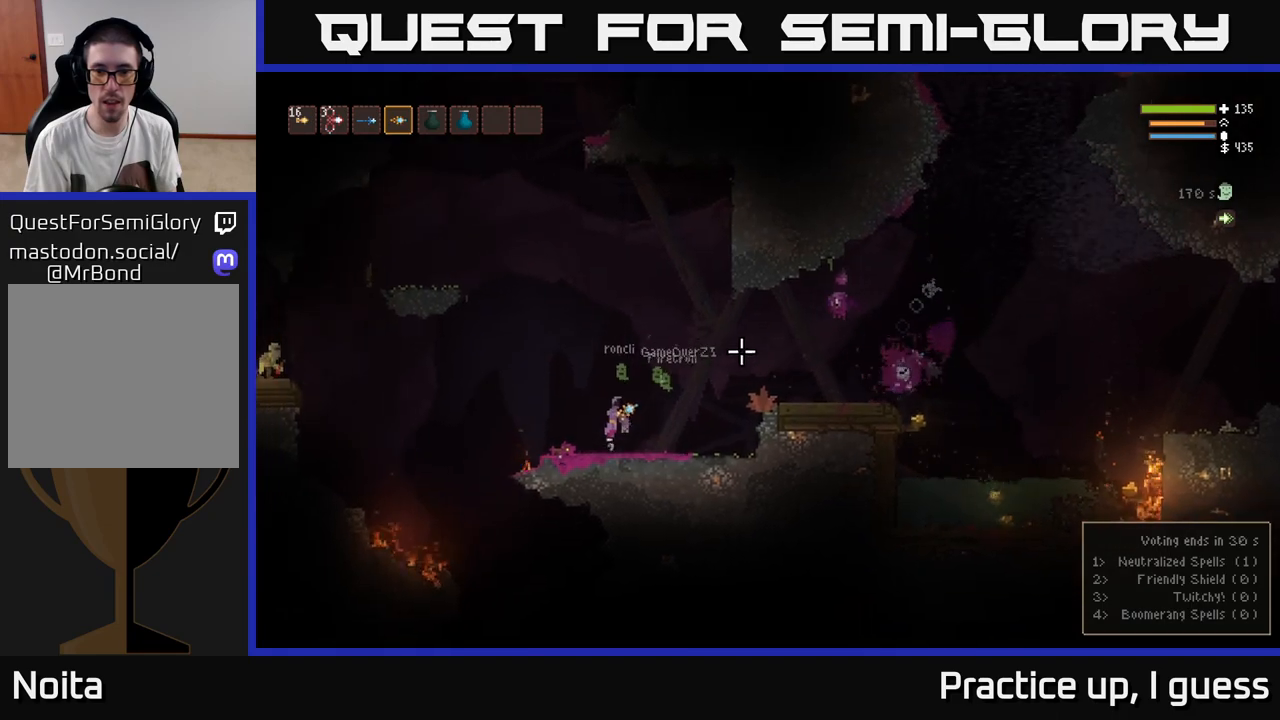
{"buttons": [], "left_stick": "right", "right_stick": "up-right", "events": [[50, "left_stick", "left"], [83, "R2", "down"], [133, "L2", "up"], [167, "left_stick", "center"], [217, "R2", "up"], [433, "left_stick", "right"]]}
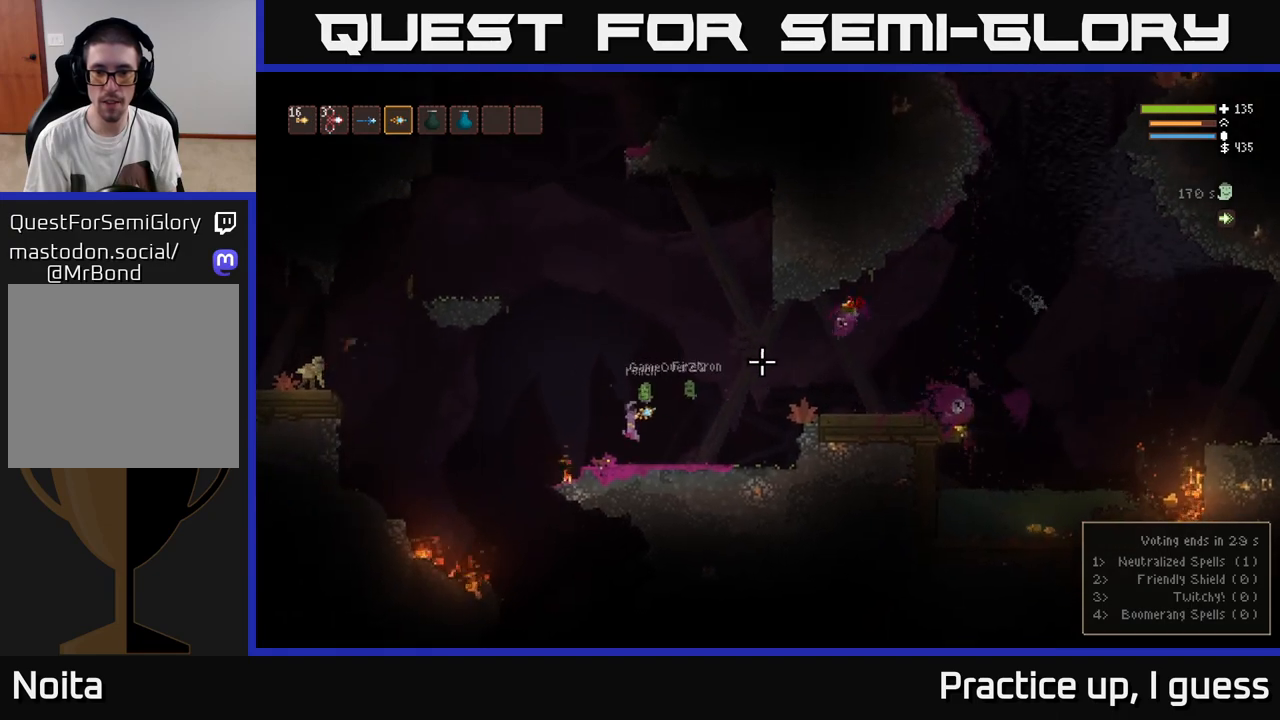
{"buttons": ["L2"], "left_stick": "right", "right_stick": "right", "events": [[200, "right_stick", "center"], [283, "L2", "down"], [350, "right_stick", "right"]]}
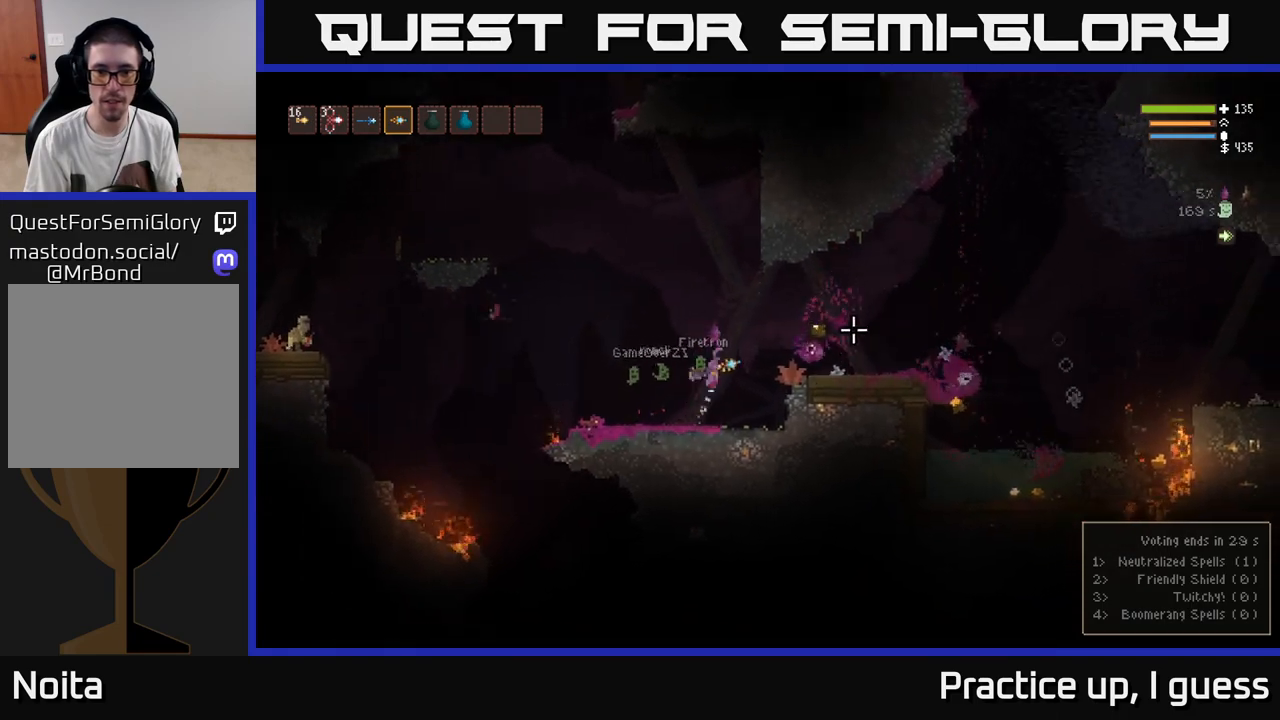
{"buttons": ["L2"], "left_stick": "right", "right_stick": "right", "events": [[133, "L2", "up"], [417, "L2", "down"]]}
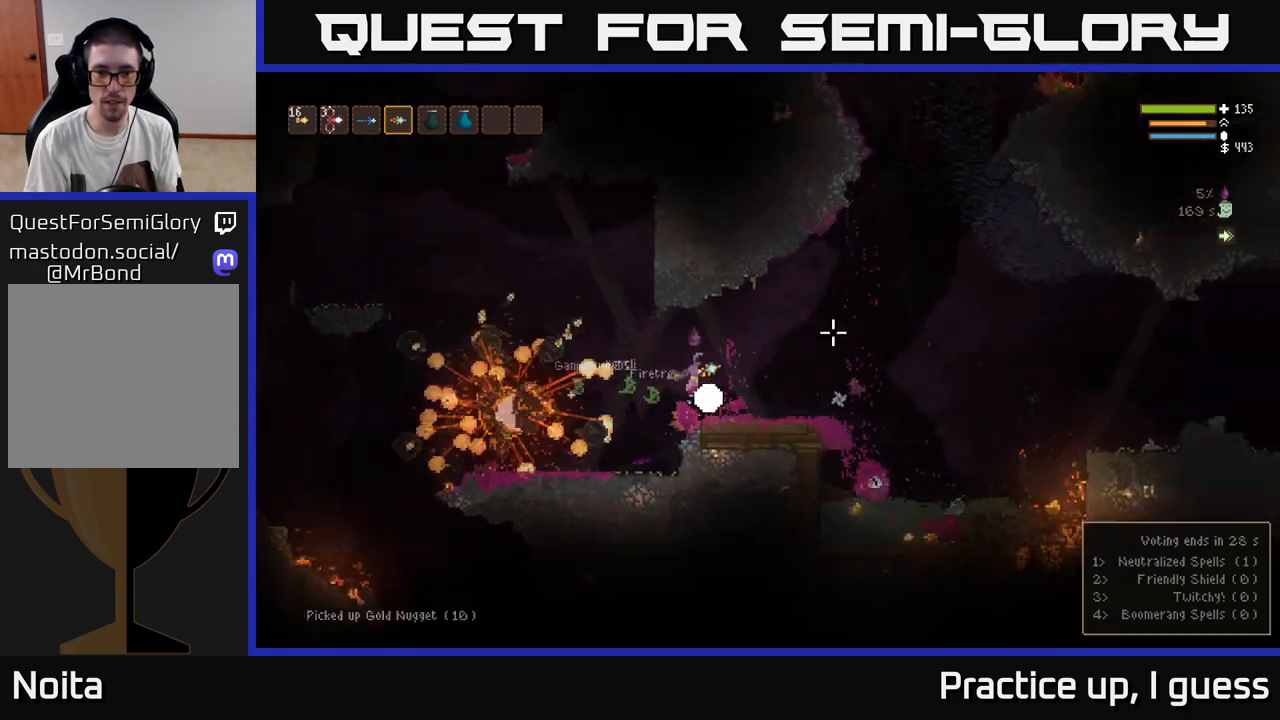
{"buttons": ["L2"], "left_stick": "right", "right_stick": "right", "events": [[83, "L2", "up"], [400, "L2", "down"]]}
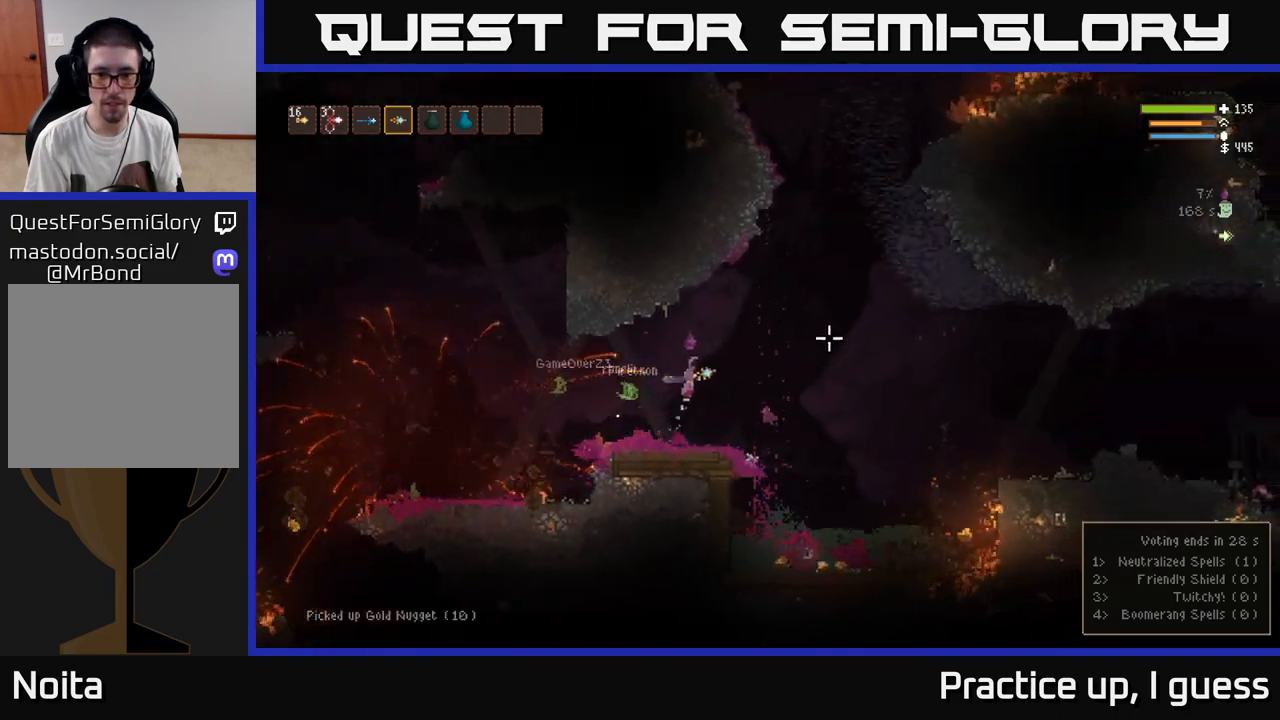
{"buttons": [], "left_stick": "right", "right_stick": "right", "events": [[17, "L2", "up"]]}
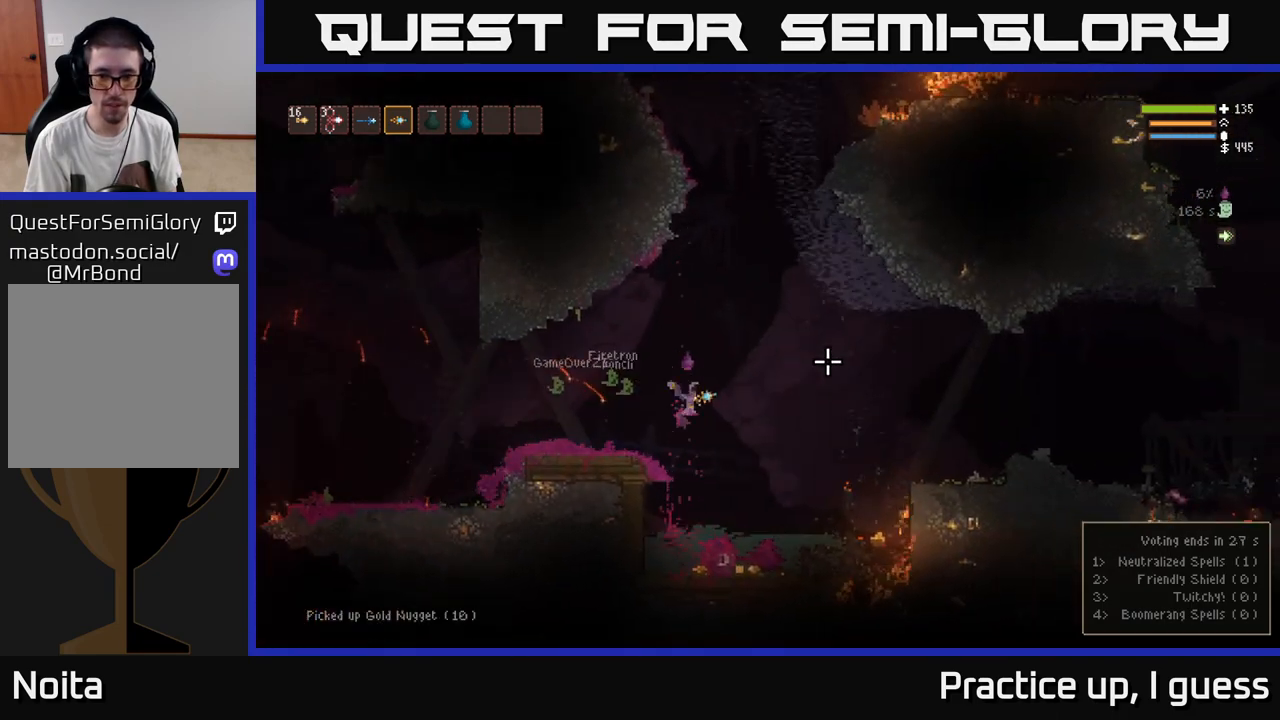
{"buttons": [], "left_stick": "left", "right_stick": "right", "events": [[333, "left_stick", "left"]]}
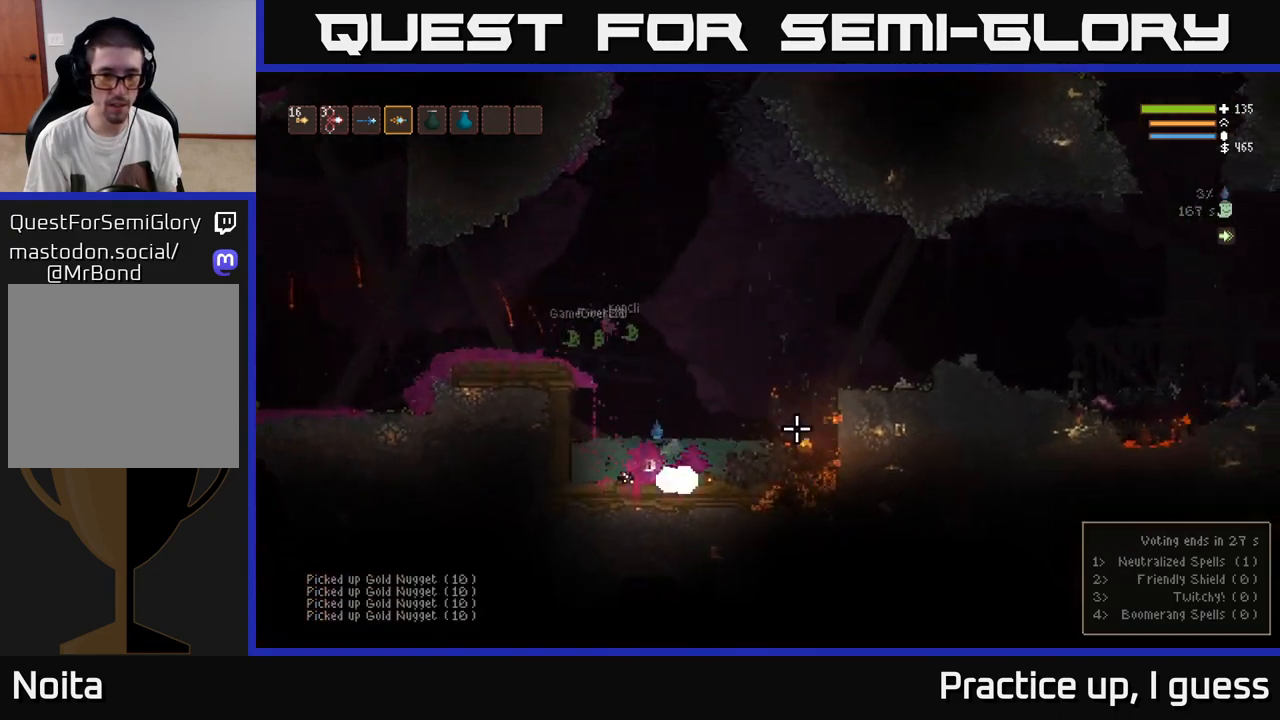
{"buttons": ["L2"], "left_stick": "right", "right_stick": "right", "events": [[117, "left_stick", "right"], [133, "L2", "down"]]}
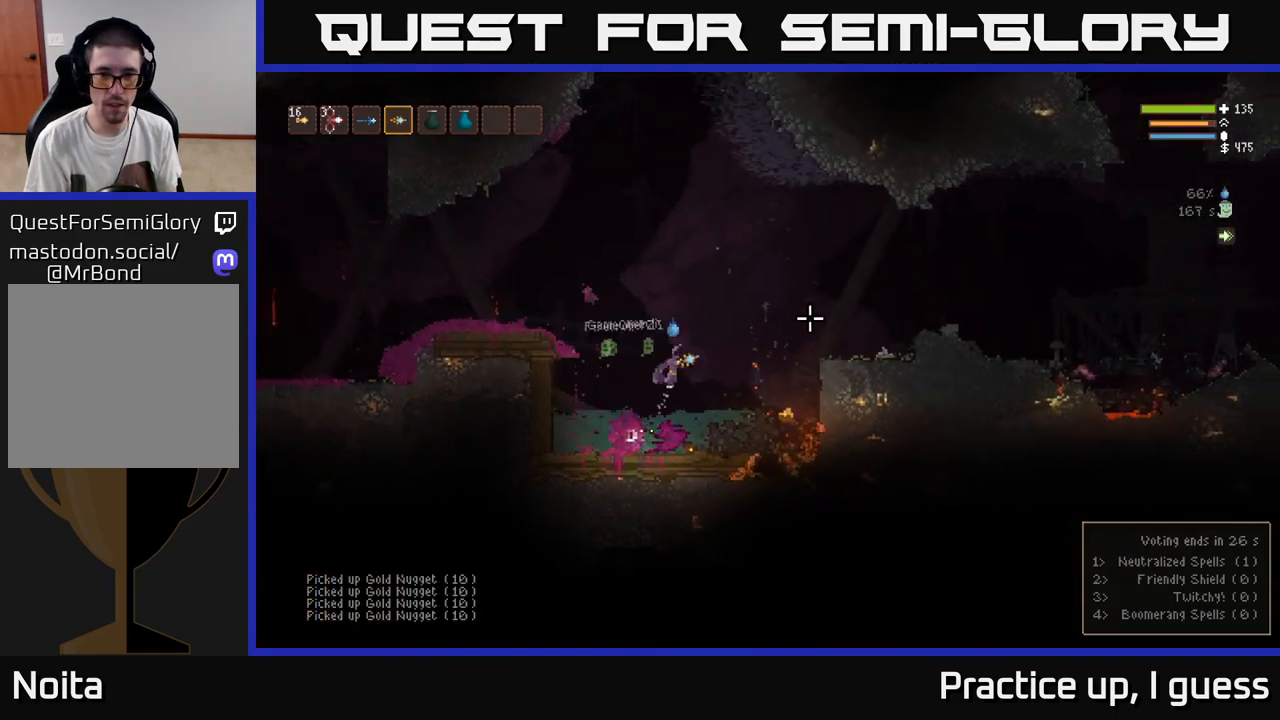
{"buttons": [], "left_stick": "left", "right_stick": "right", "events": [[267, "L2", "up"], [350, "L2", "down"], [383, "left_stick", "left"], [500, "L2", "up"]]}
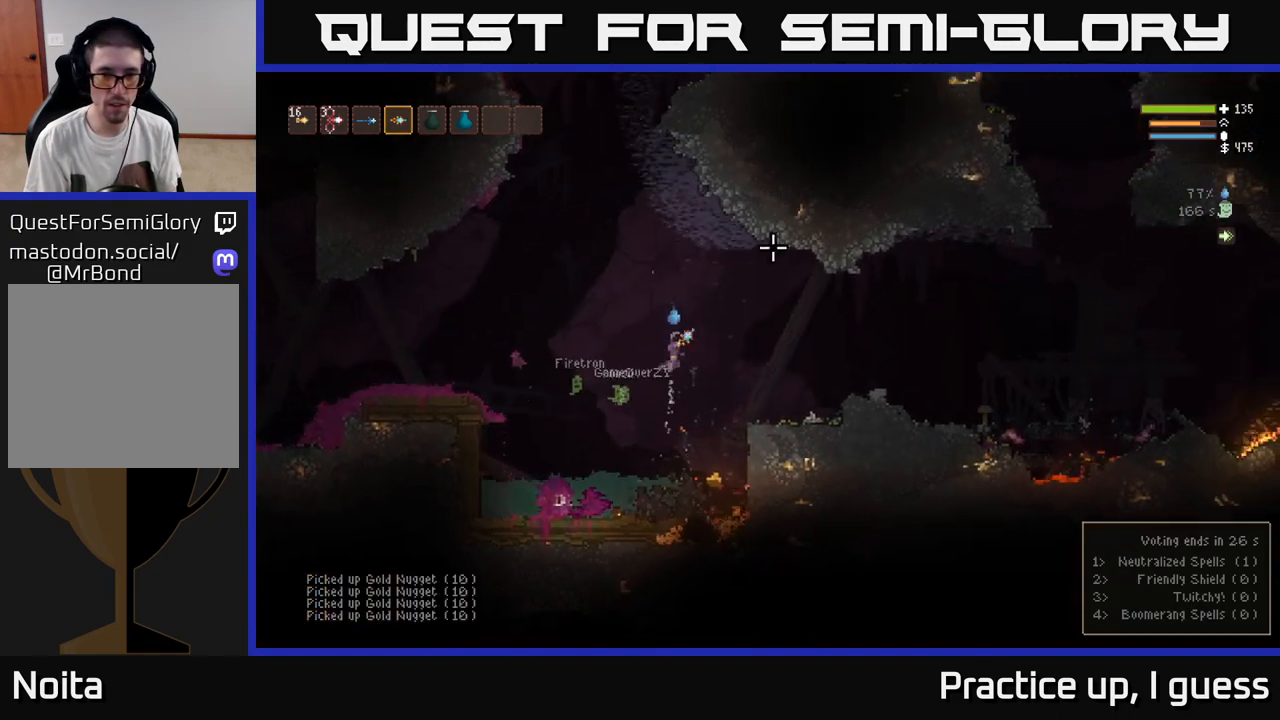
{"buttons": ["L2"], "left_stick": "left", "right_stick": "left", "events": [[17, "right_stick", "up"], [100, "right_stick", "left"], [383, "L2", "down"]]}
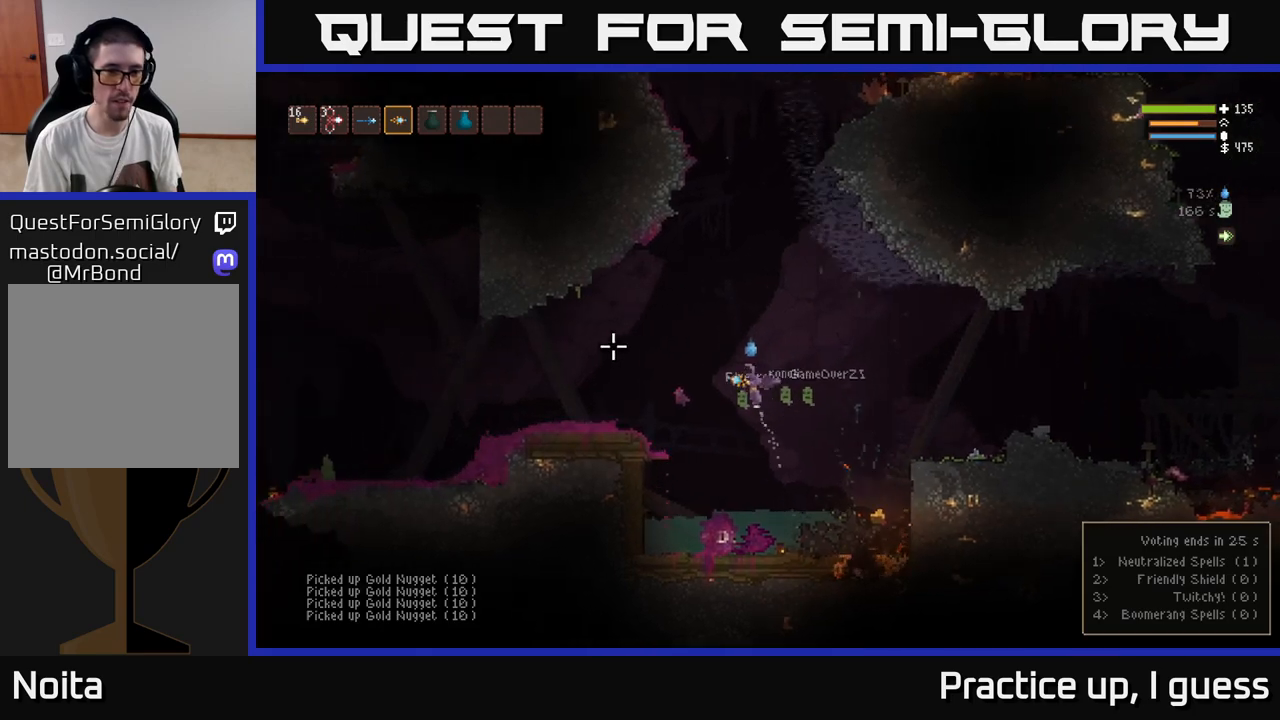
{"buttons": [], "left_stick": "left", "right_stick": "left", "events": [[83, "L2", "up"], [367, "L2", "down"], [500, "L2", "up"]]}
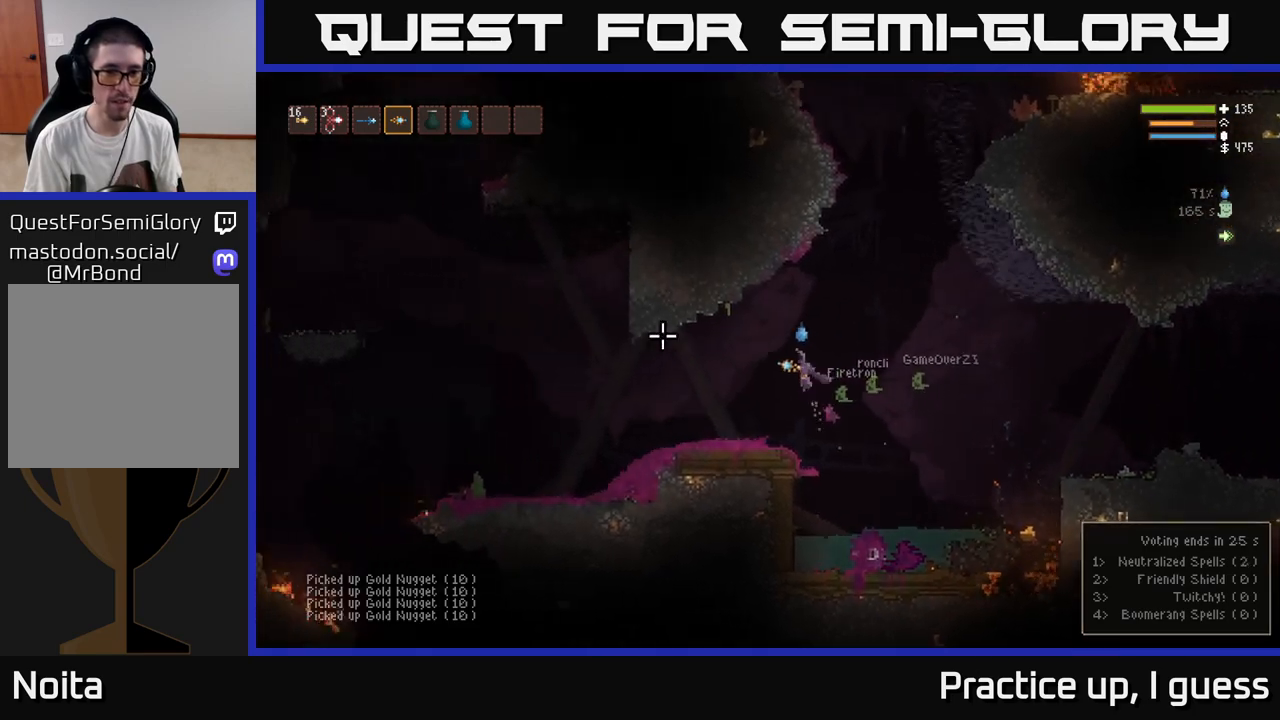
{"buttons": [], "left_stick": "left", "right_stick": "left", "events": [[350, "L2", "down"], [467, "L2", "up"]]}
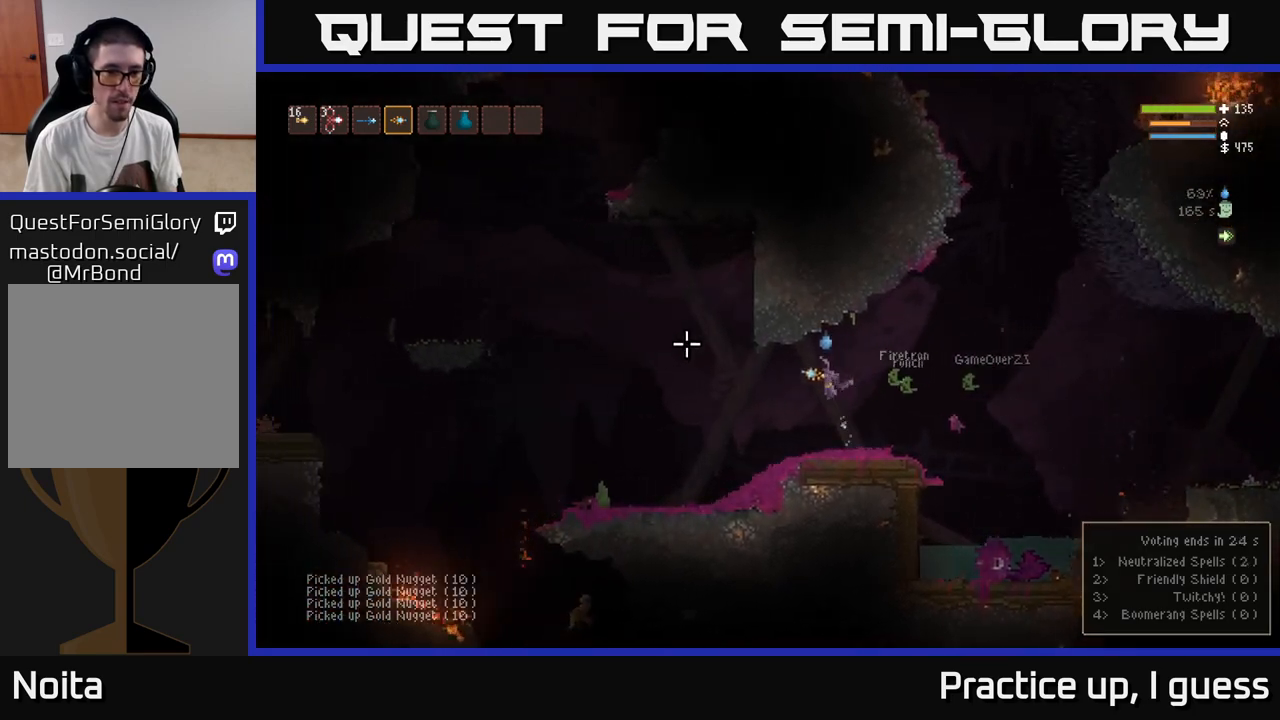
{"buttons": [], "left_stick": "left", "right_stick": "left", "events": [[150, "L2", "down"], [283, "L2", "up"]]}
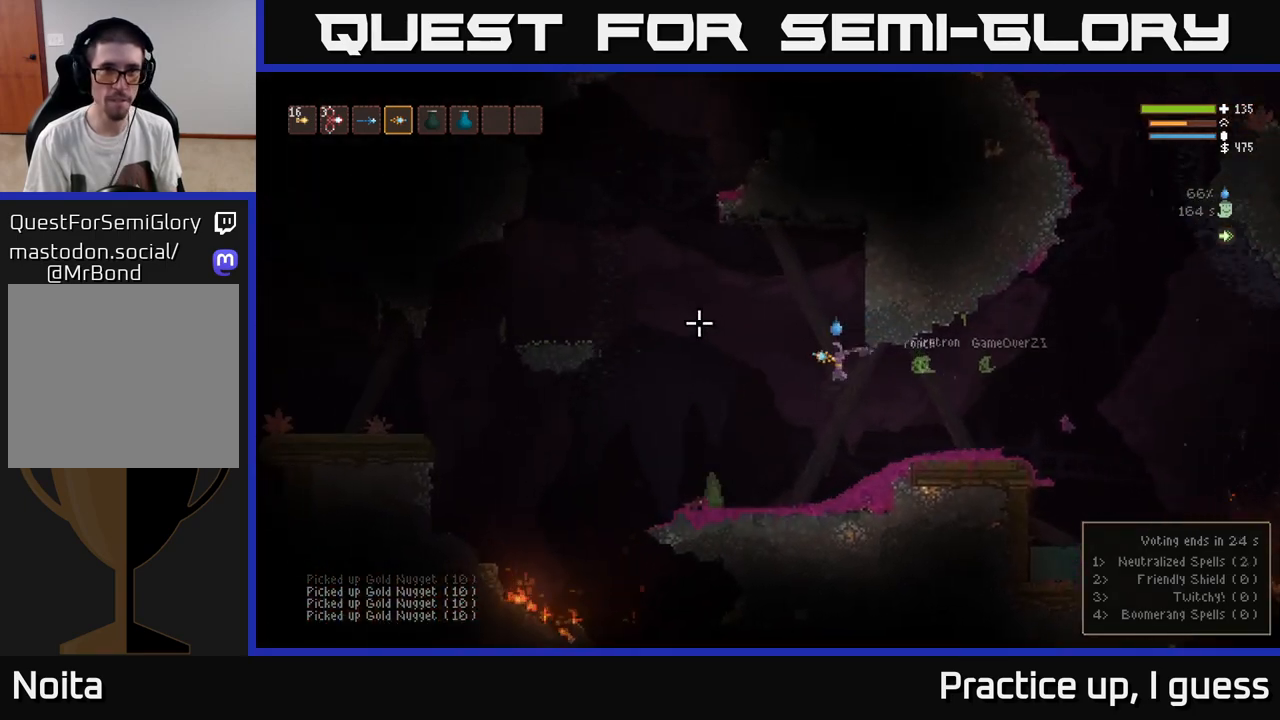
{"buttons": ["L2"], "left_stick": "left", "right_stick": "left", "events": [[117, "L2", "down"], [233, "L2", "up"], [417, "L2", "down"]]}
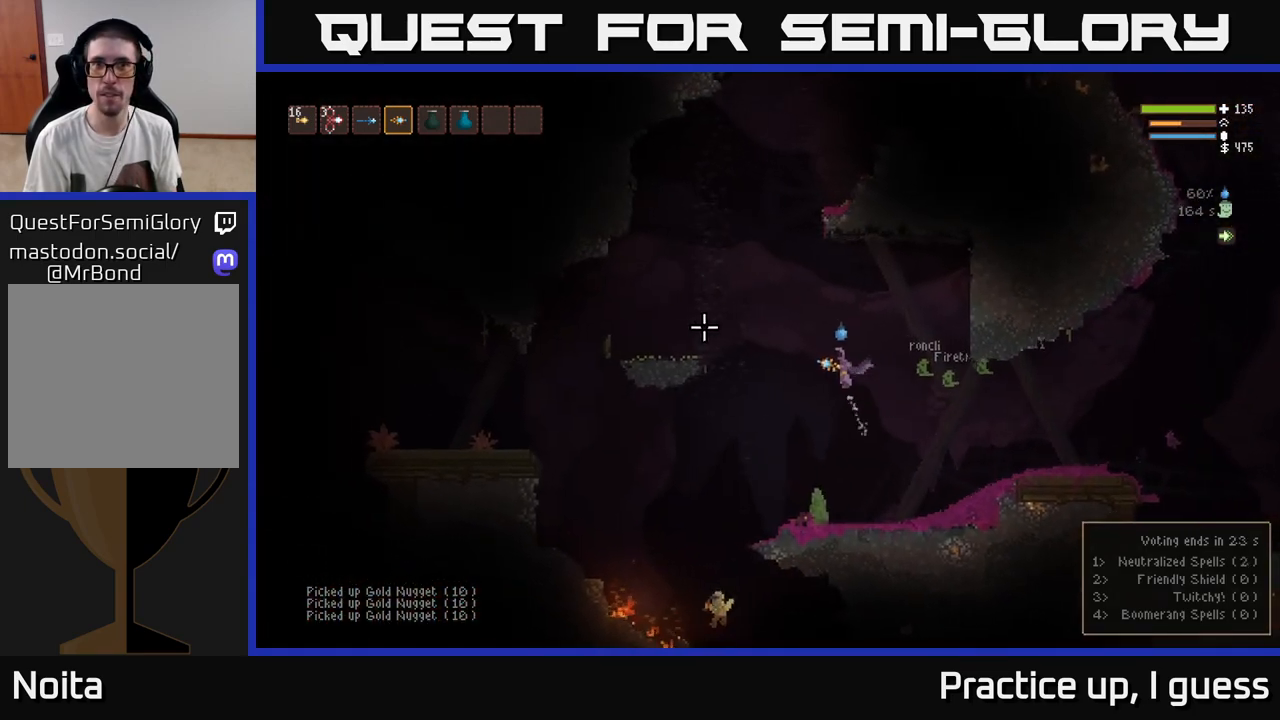
{"buttons": ["L2", "R2"], "left_stick": "left", "right_stick": "down", "events": [[17, "L2", "up"], [133, "L2", "down"], [183, "right_stick", "down-left"], [333, "right_stick", "down"], [350, "L2", "up"], [417, "L2", "down"], [433, "R2", "down"]]}
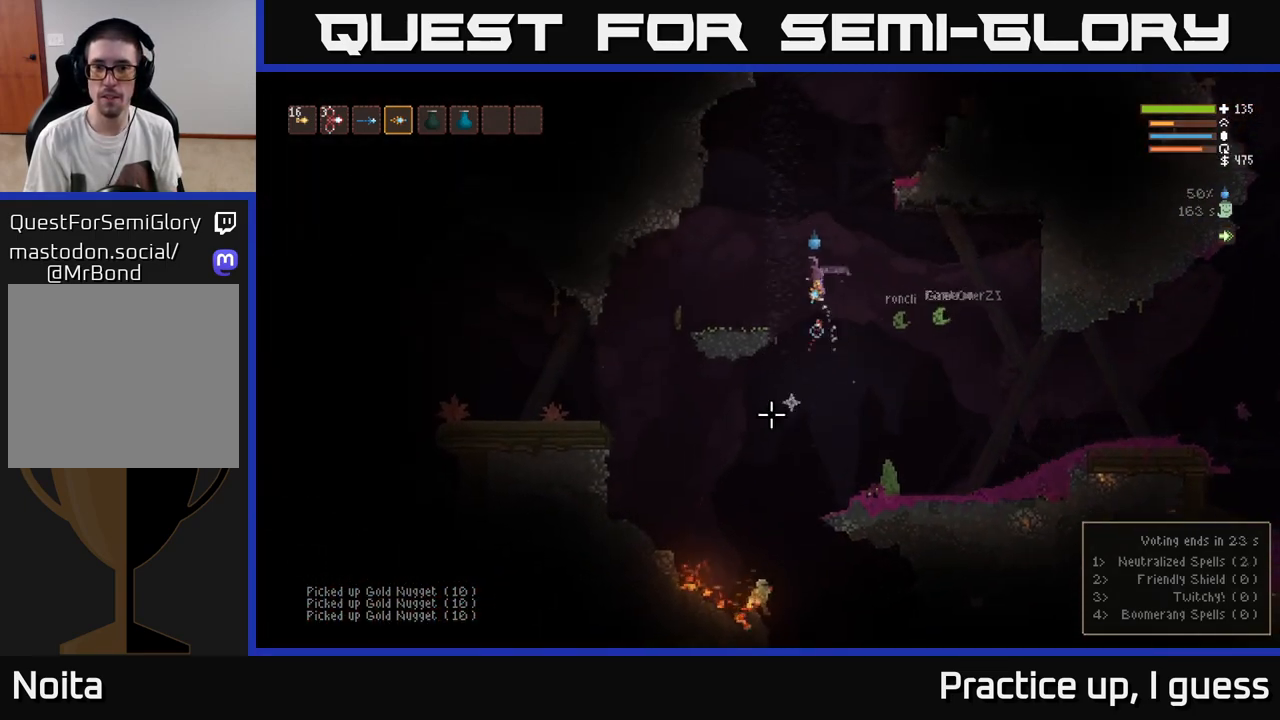
{"buttons": [], "left_stick": "left", "right_stick": "down", "events": [[17, "R2", "up"], [67, "L2", "up"]]}
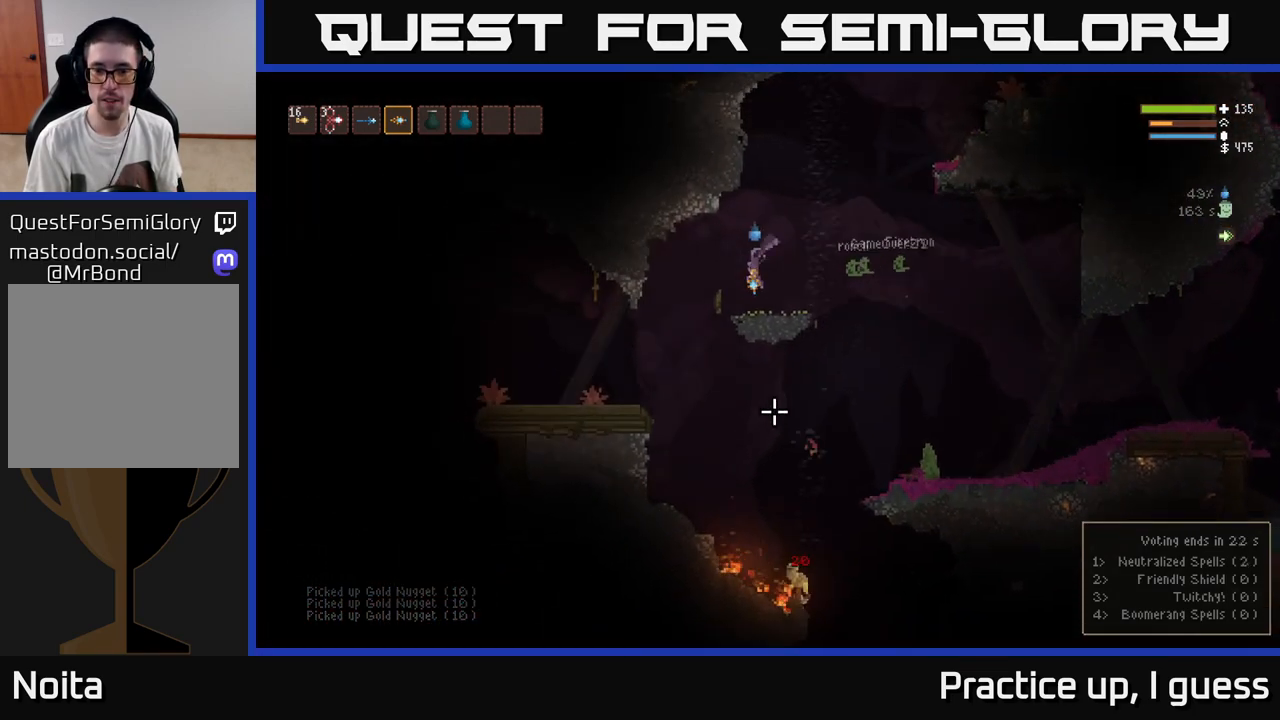
{"buttons": [], "left_stick": "center", "right_stick": "down", "events": [[67, "left_stick", "center"]]}
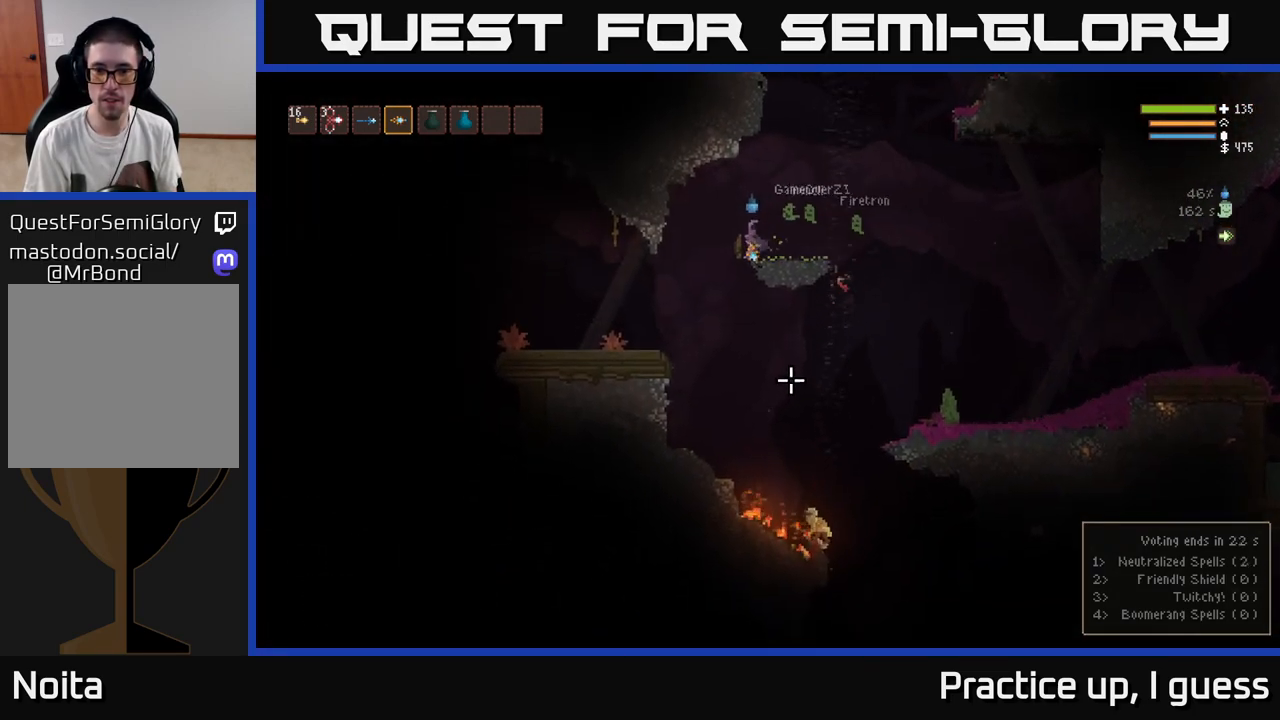
{"buttons": ["L2", "R2"], "left_stick": "left", "right_stick": "down-right", "events": [[167, "left_stick", "left"], [383, "right_stick", "down-right"], [433, "R2", "down"], [433, "left_stick", "center"], [500, "L2", "down"], [500, "left_stick", "left"]]}